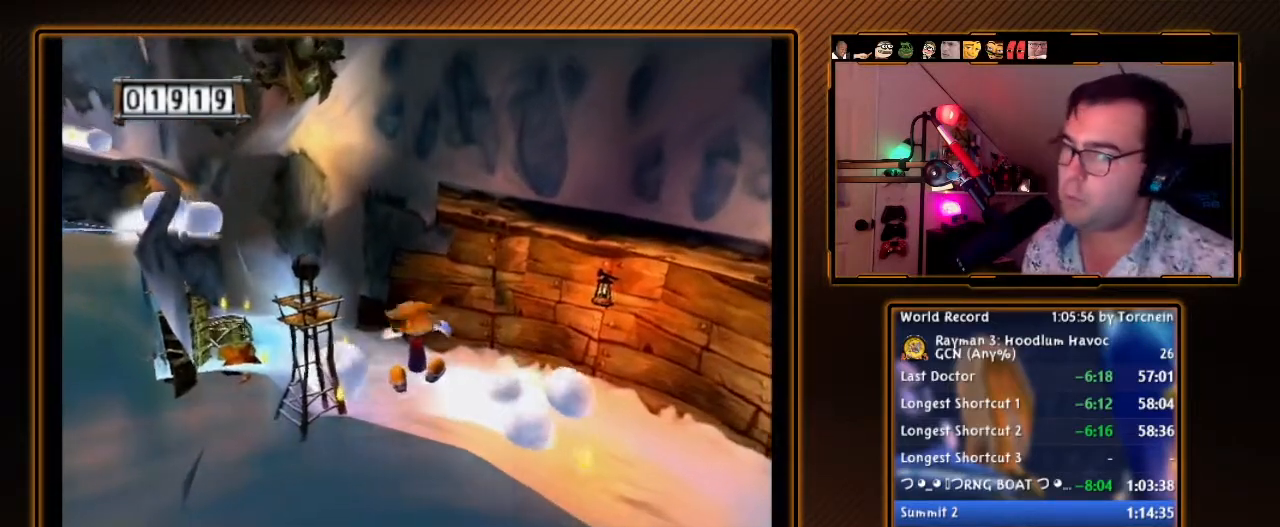
Gameplay with a controller (Nintendo layout); each line is a JSON object with the inputs held at the frame after it. "events" lists button and stick changes between this image and that frame as [ms after this image, input, new state], when the widget could be followed in between. Not read: L3 R3.
{"buttons": ["A"], "left_stick": "up", "right_stick": "center", "events": []}
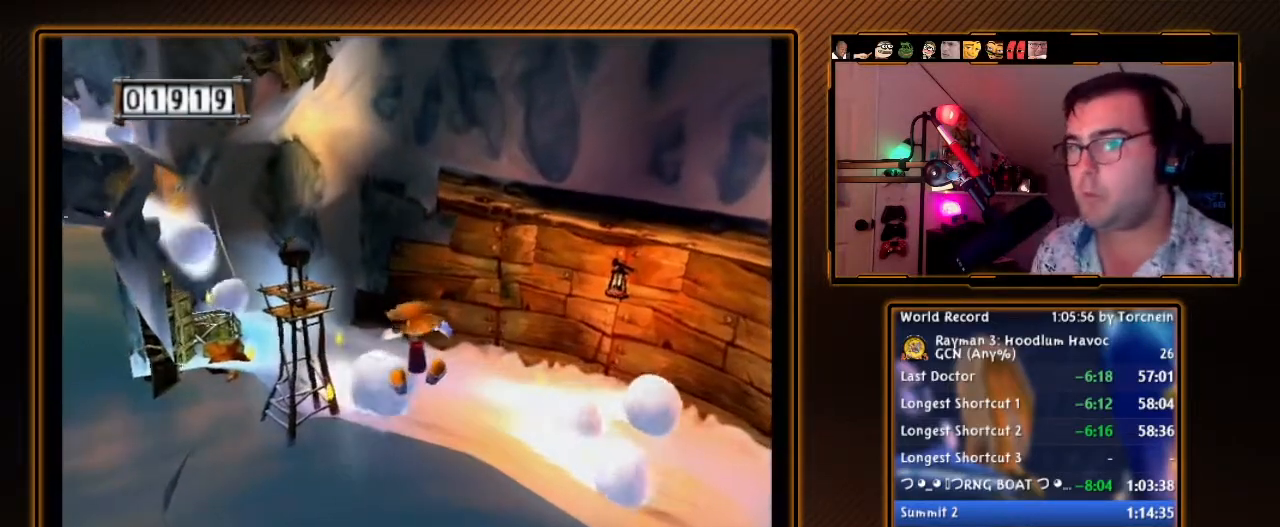
{"buttons": ["A"], "left_stick": "up", "right_stick": "center", "events": []}
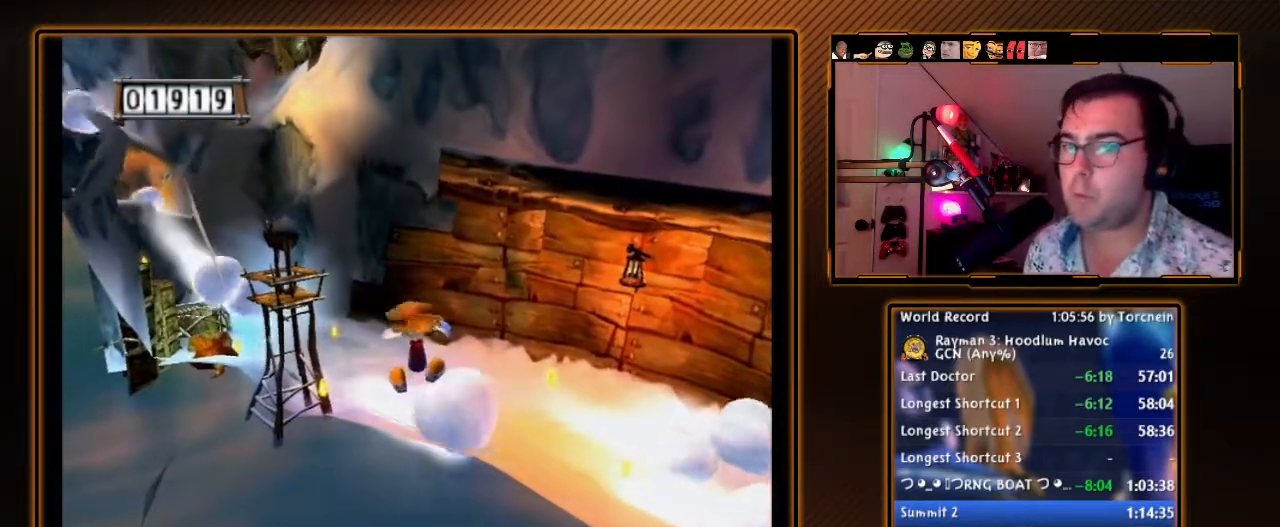
{"buttons": ["A"], "left_stick": "up", "right_stick": "center", "events": []}
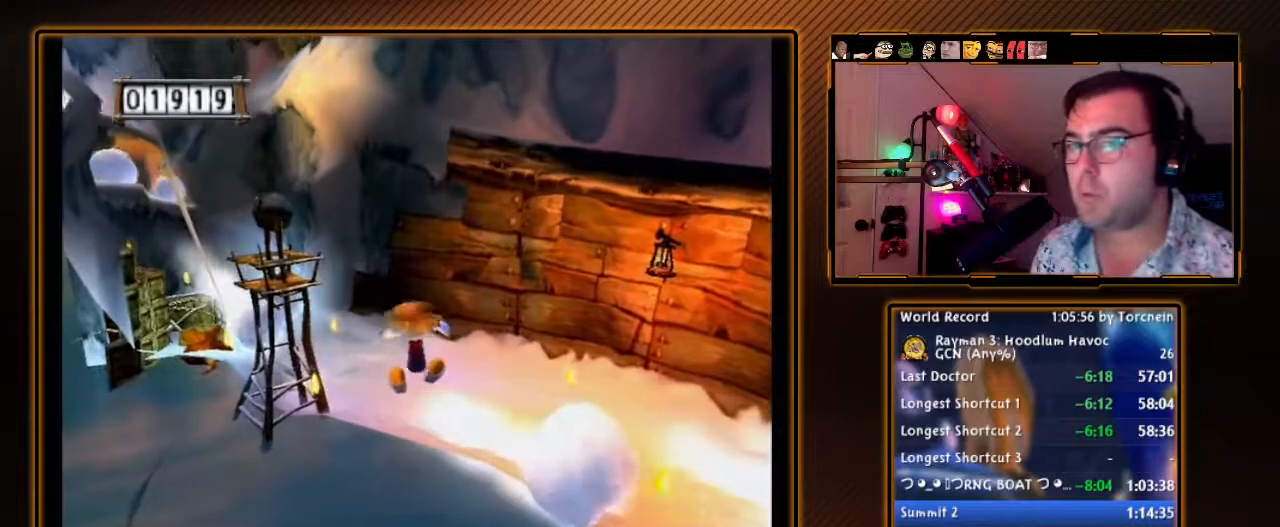
{"buttons": ["A"], "left_stick": "up", "right_stick": "center", "events": []}
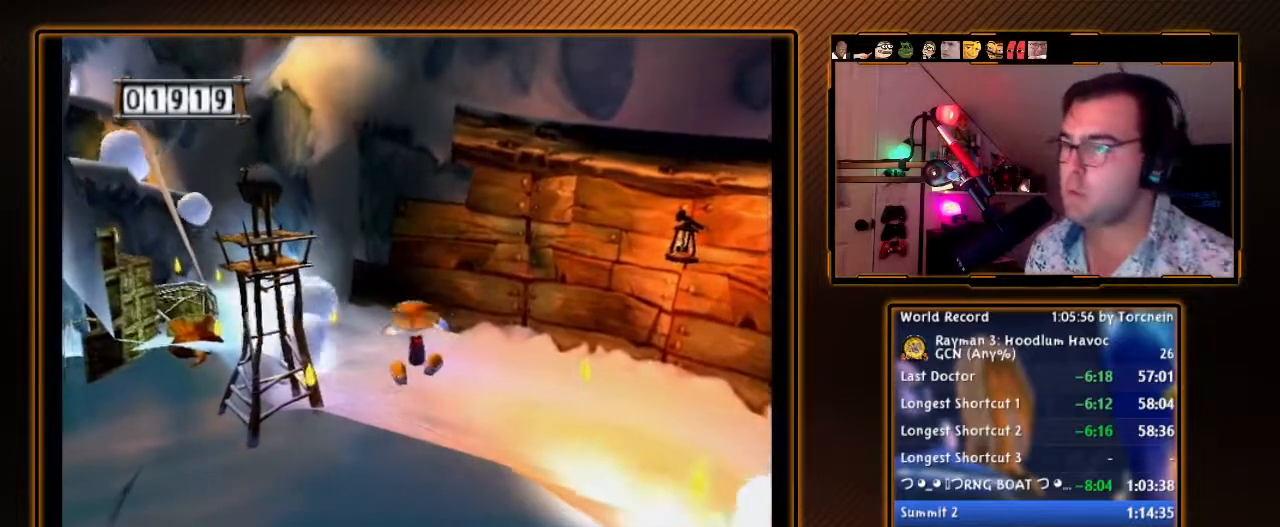
{"buttons": ["A"], "left_stick": "up", "right_stick": "center", "events": []}
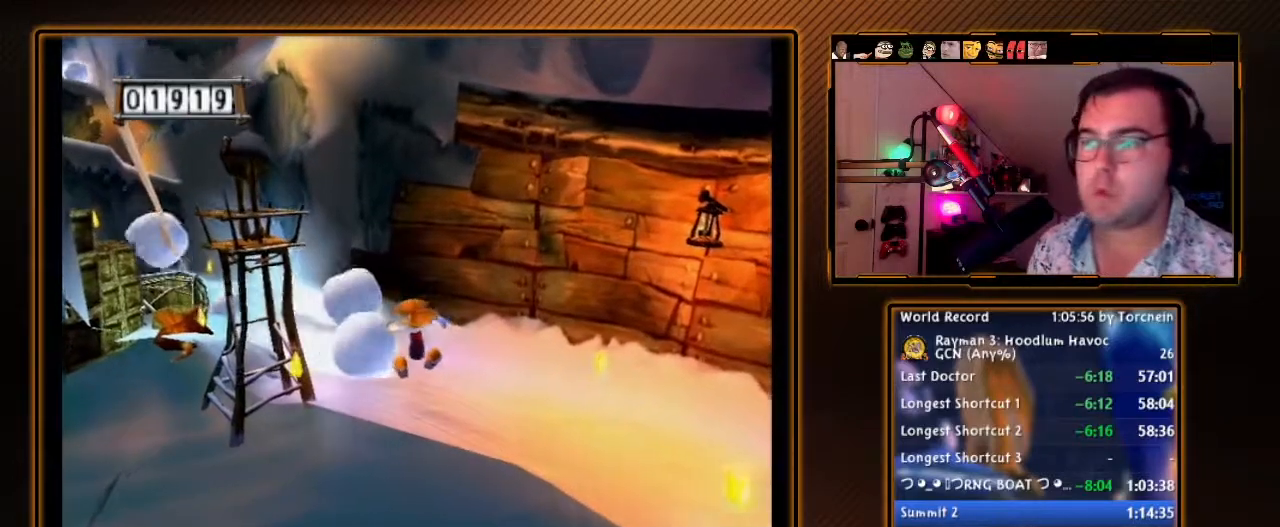
{"buttons": ["A"], "left_stick": "up", "right_stick": "center", "events": []}
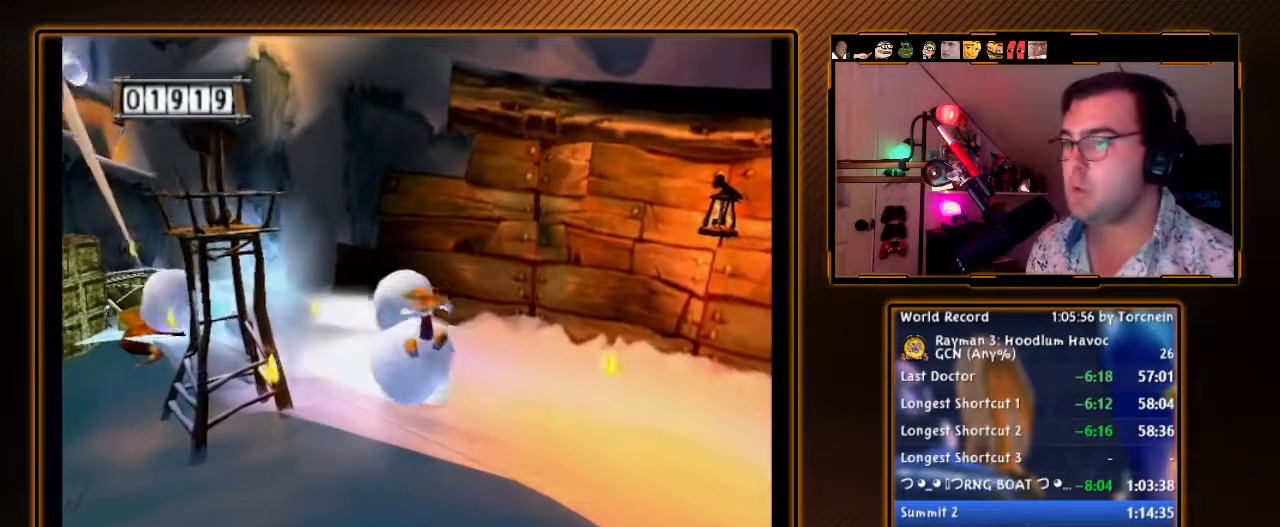
{"buttons": ["A"], "left_stick": "up", "right_stick": "center", "events": []}
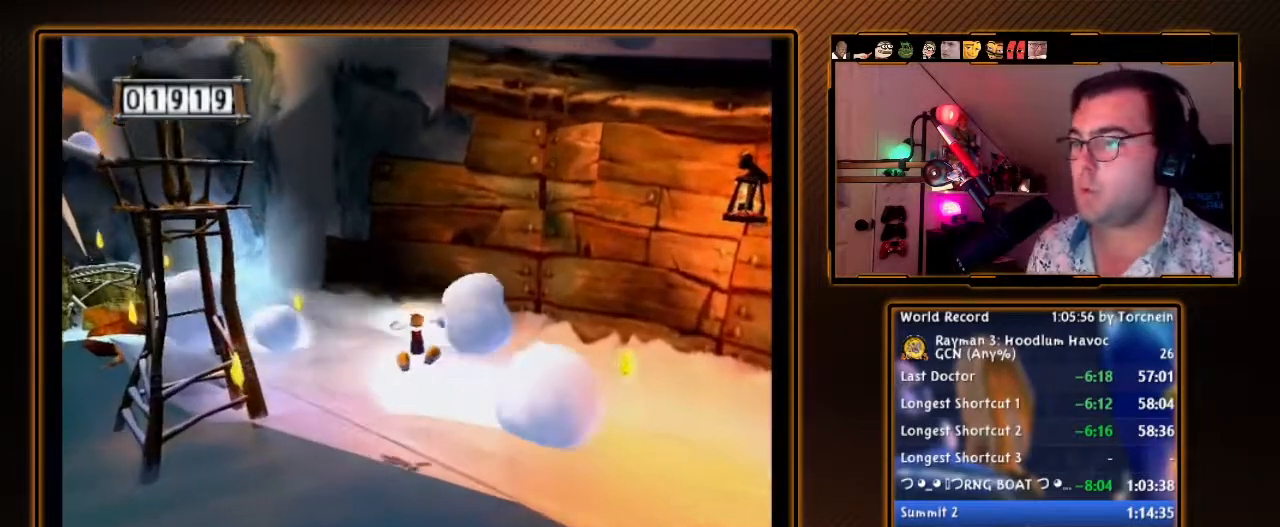
{"buttons": ["A"], "left_stick": "up-left", "right_stick": "center", "events": [[167, "left_stick", "up-left"]]}
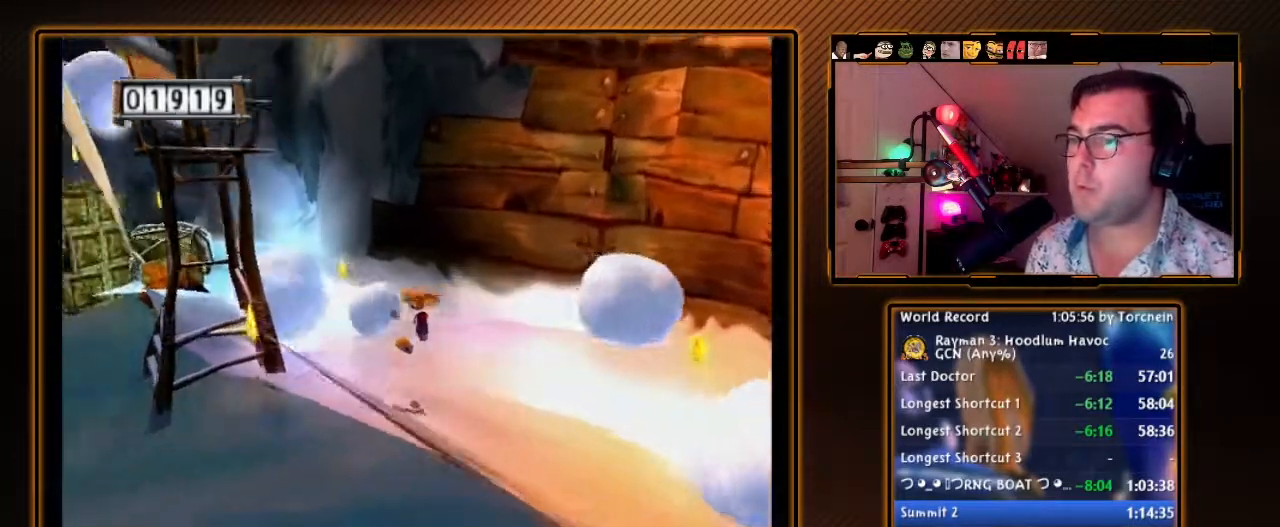
{"buttons": ["A"], "left_stick": "up-right", "right_stick": "center", "events": [[383, "left_stick", "up-right"]]}
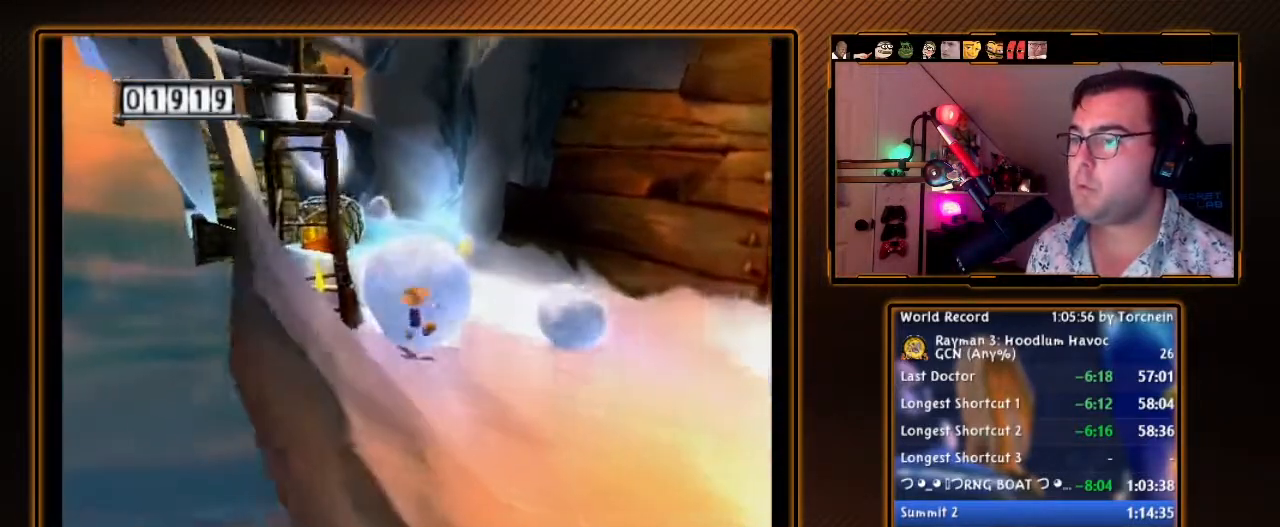
{"buttons": ["B"], "left_stick": "center", "right_stick": "center", "events": [[17, "A", "up"], [217, "left_stick", "up"], [350, "B", "down"], [450, "left_stick", "center"]]}
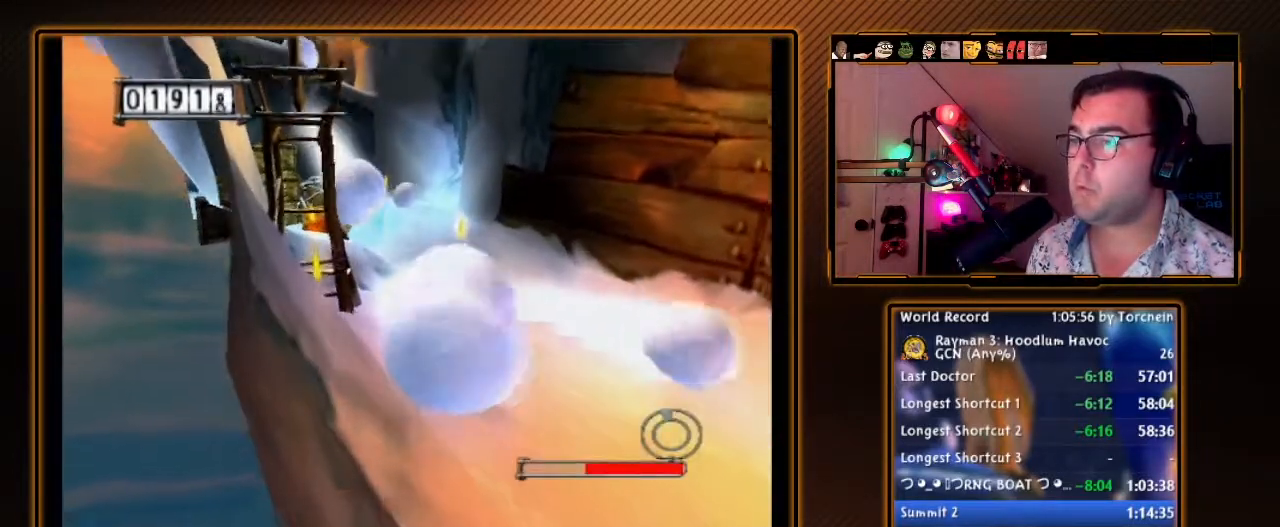
{"buttons": [], "left_stick": "up-left", "right_stick": "center", "events": [[133, "left_stick", "up"], [167, "B", "up"], [283, "A", "down"], [433, "A", "up"], [467, "left_stick", "up-left"]]}
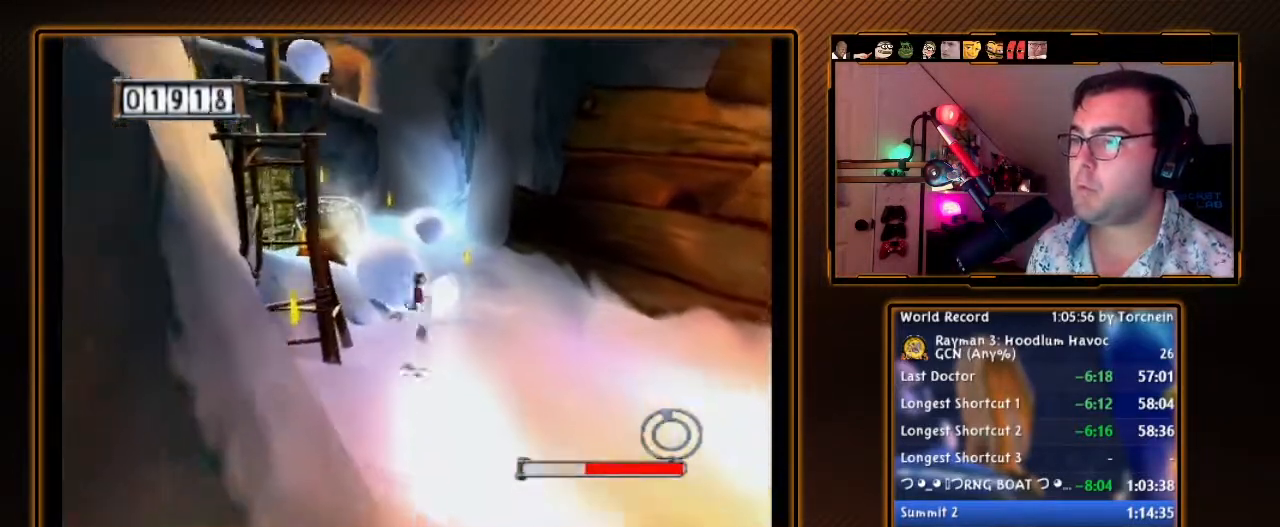
{"buttons": ["B"], "left_stick": "up-right", "right_stick": "center", "events": [[133, "B", "down"], [317, "left_stick", "up"], [417, "left_stick", "up-right"]]}
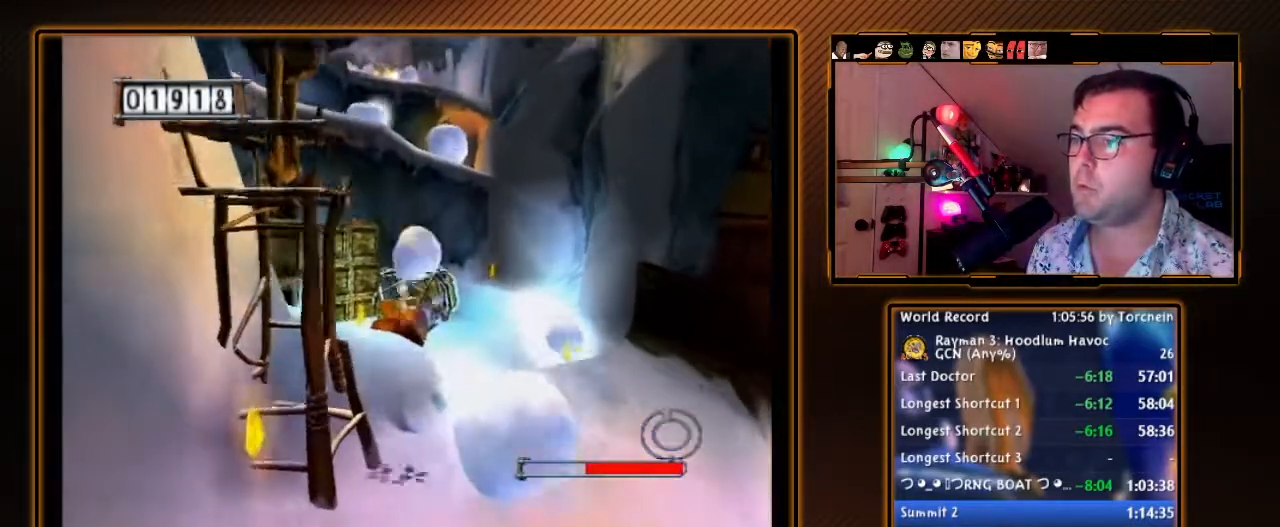
{"buttons": ["B"], "left_stick": "right", "right_stick": "center", "events": [[217, "left_stick", "right"]]}
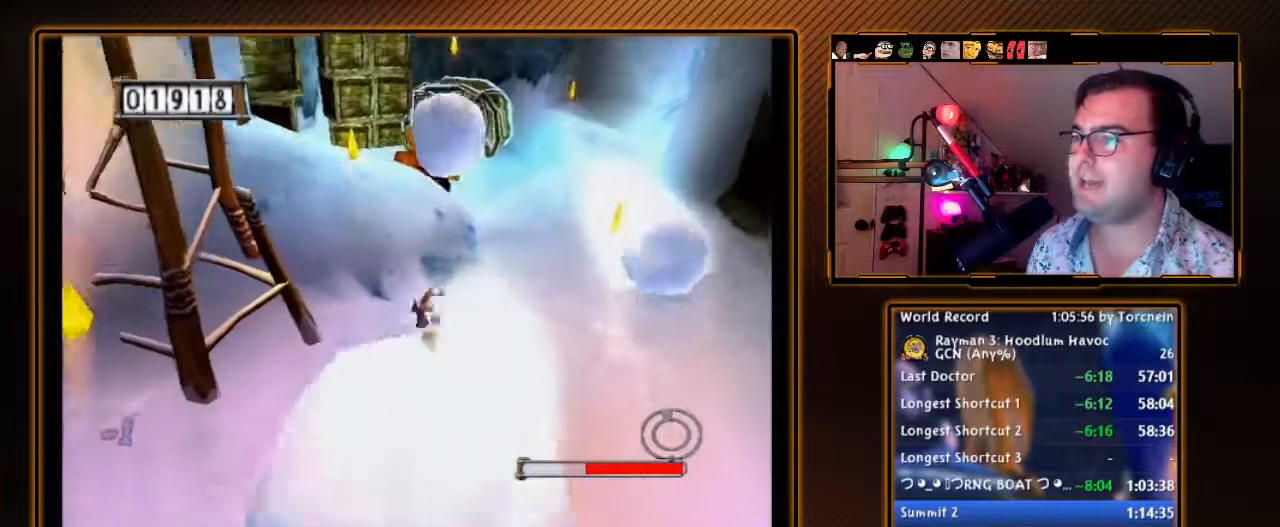
{"buttons": [], "left_stick": "up", "right_stick": "center", "events": [[167, "left_stick", "up-right"], [350, "B", "up"], [467, "left_stick", "up"]]}
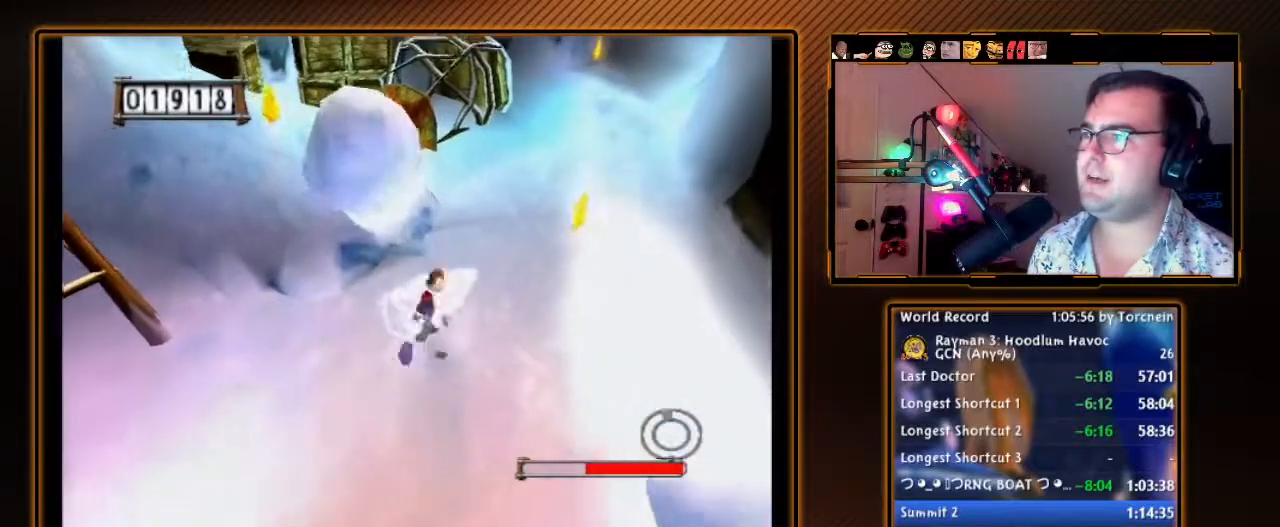
{"buttons": [], "left_stick": "up", "right_stick": "center", "events": []}
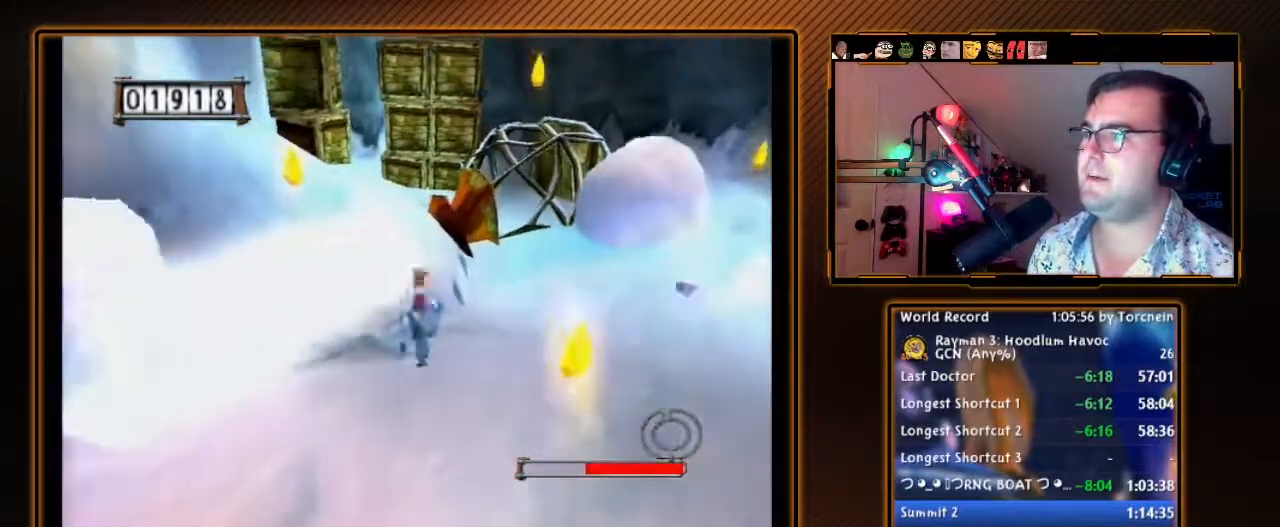
{"buttons": [], "left_stick": "right", "right_stick": "center", "events": [[33, "A", "down"], [33, "left_stick", "up-right"], [200, "A", "up"], [317, "left_stick", "right"]]}
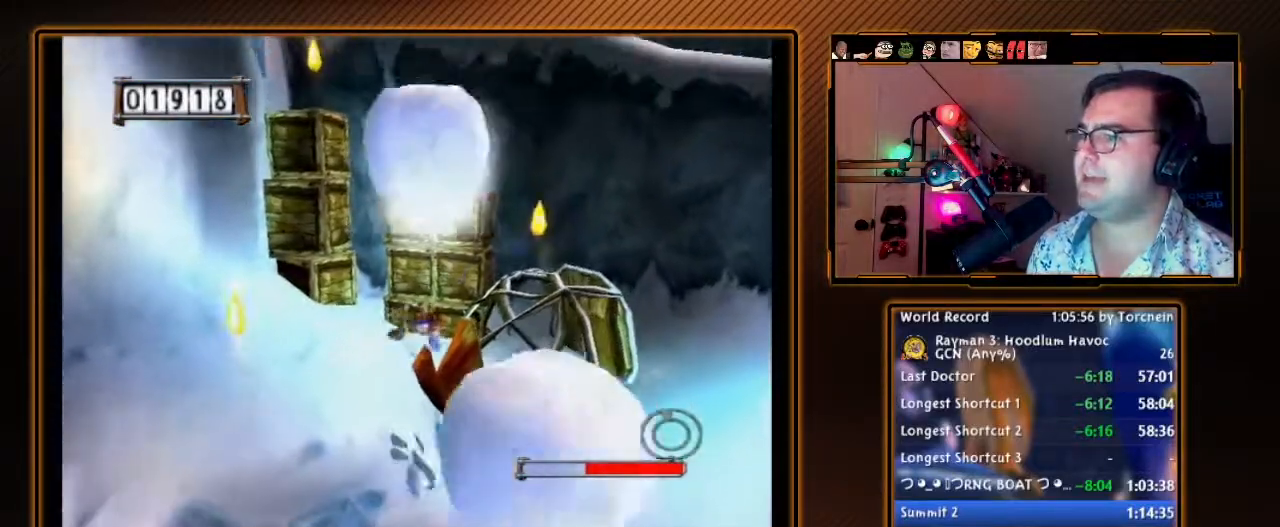
{"buttons": [], "left_stick": "right", "right_stick": "center", "events": []}
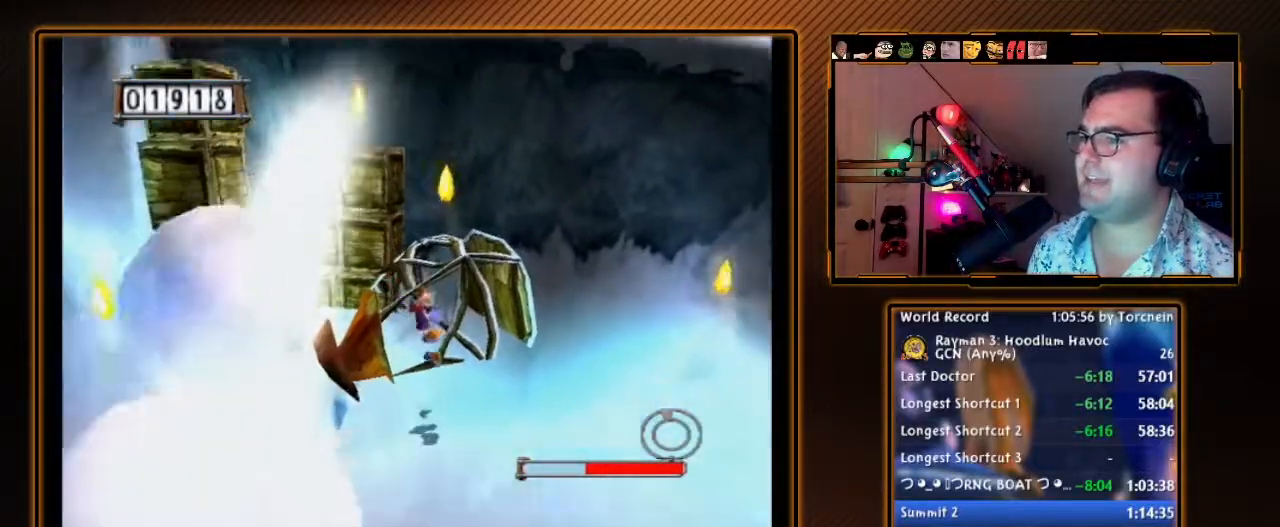
{"buttons": [], "left_stick": "right", "right_stick": "center", "events": []}
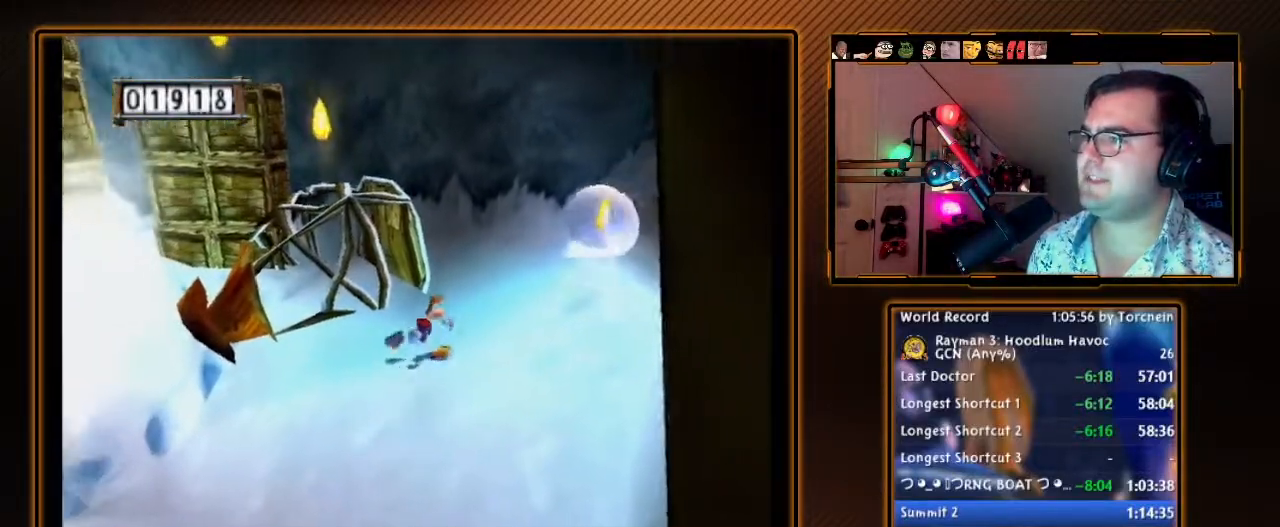
{"buttons": [], "left_stick": "up", "right_stick": "center", "events": [[133, "left_stick", "up"], [217, "left_stick", "up-left"], [500, "left_stick", "up"]]}
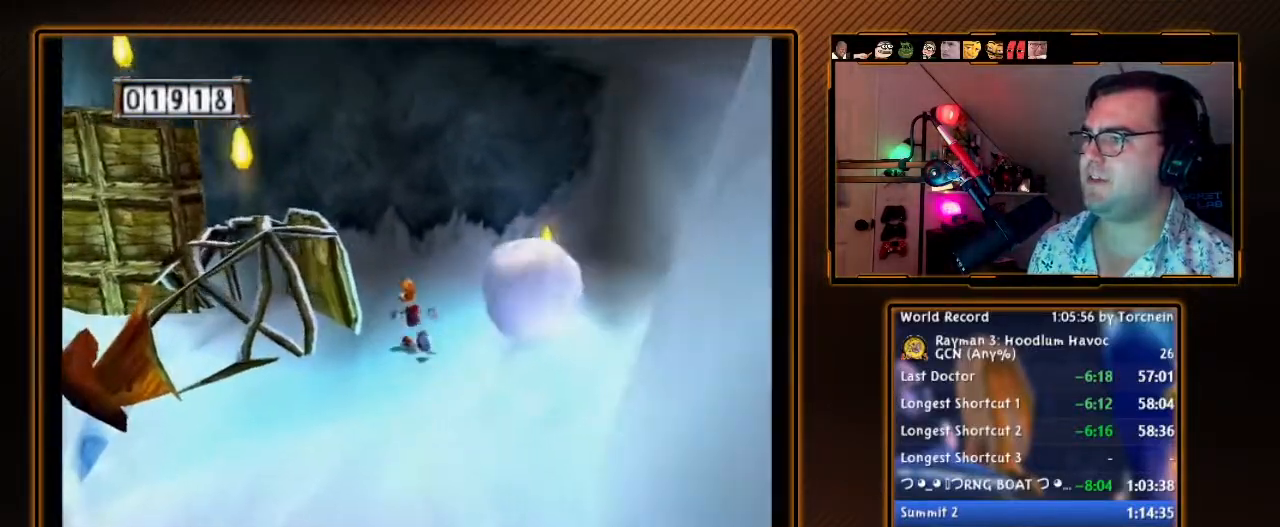
{"buttons": [], "left_stick": "up-right", "right_stick": "center", "events": [[33, "left_stick", "up-right"]]}
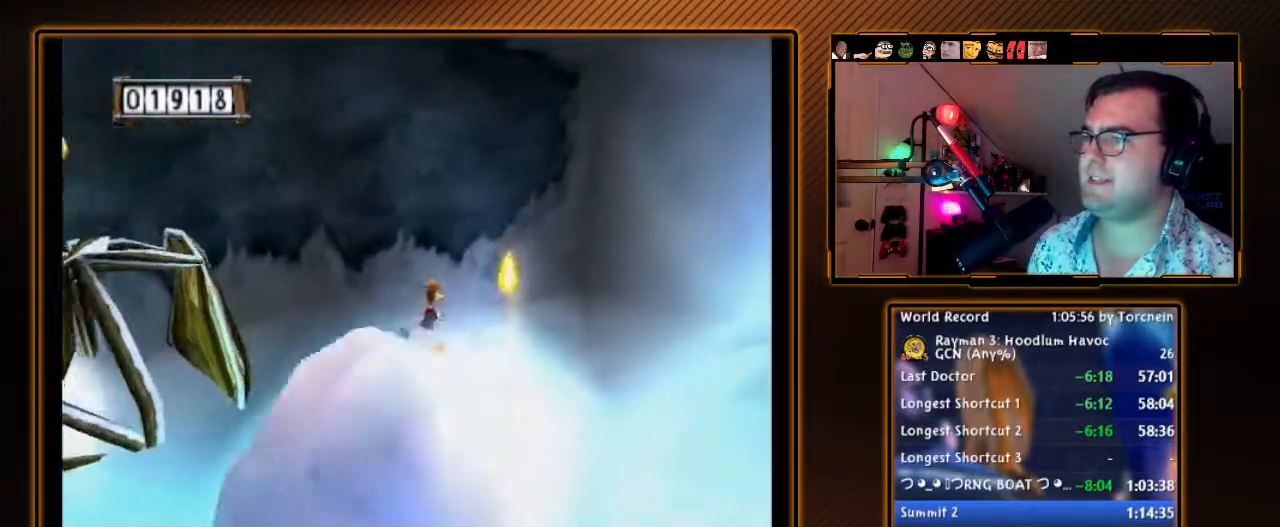
{"buttons": ["A"], "left_stick": "up", "right_stick": "center", "events": [[183, "left_stick", "up"], [383, "A", "down"]]}
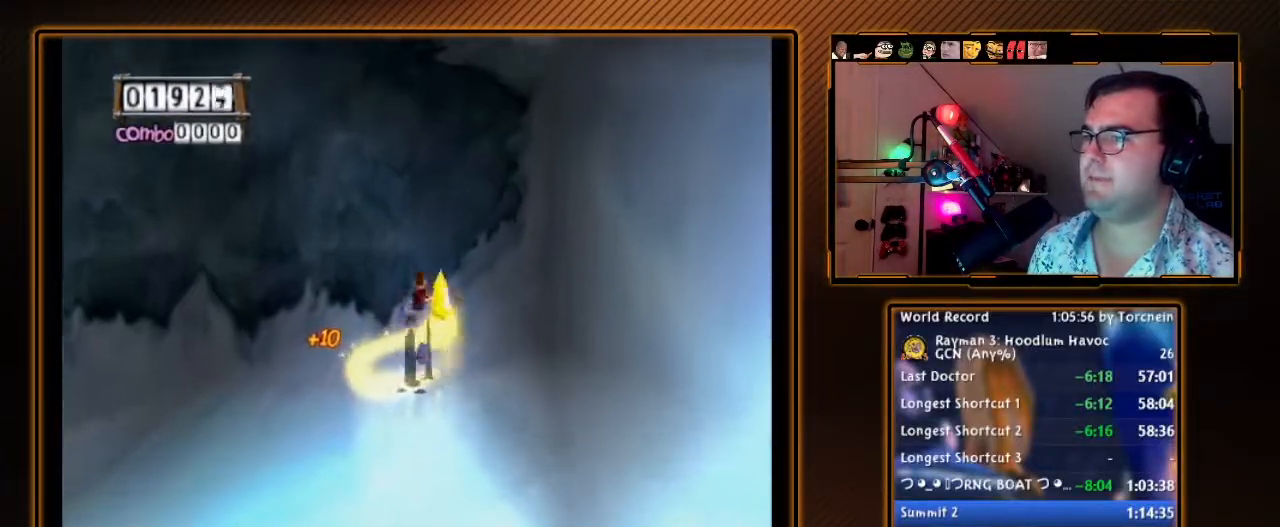
{"buttons": [], "left_stick": "up", "right_stick": "center", "events": [[167, "A", "up"]]}
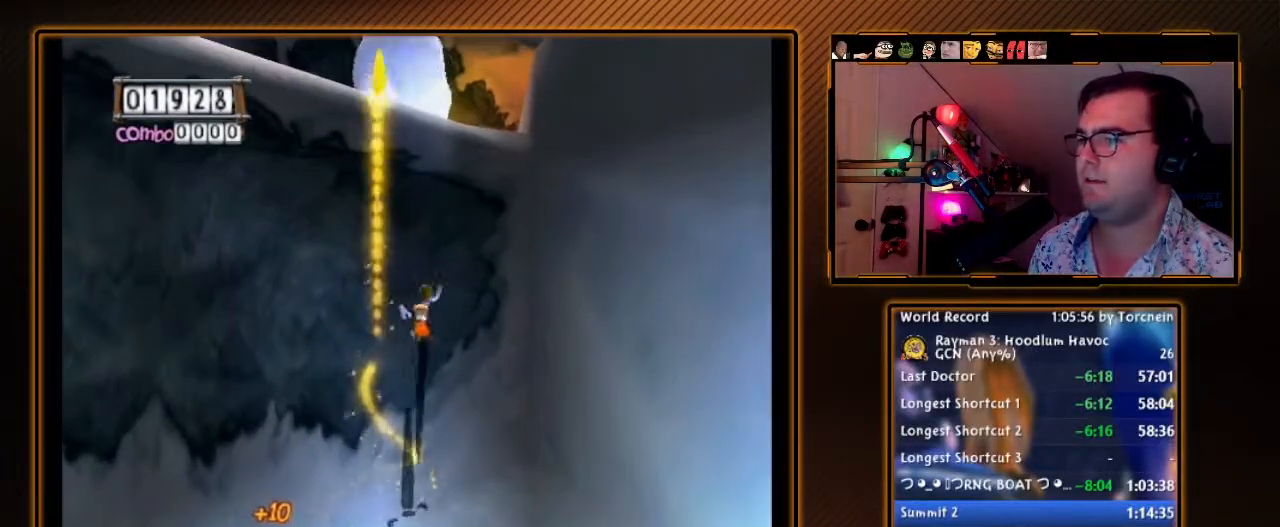
{"buttons": ["B", "Y"], "left_stick": "center", "right_stick": "center", "events": [[33, "DPAD_RIGHT", "down"], [167, "DPAD_RIGHT", "up"], [183, "left_stick", "center"], [267, "Y", "down"], [383, "B", "down"]]}
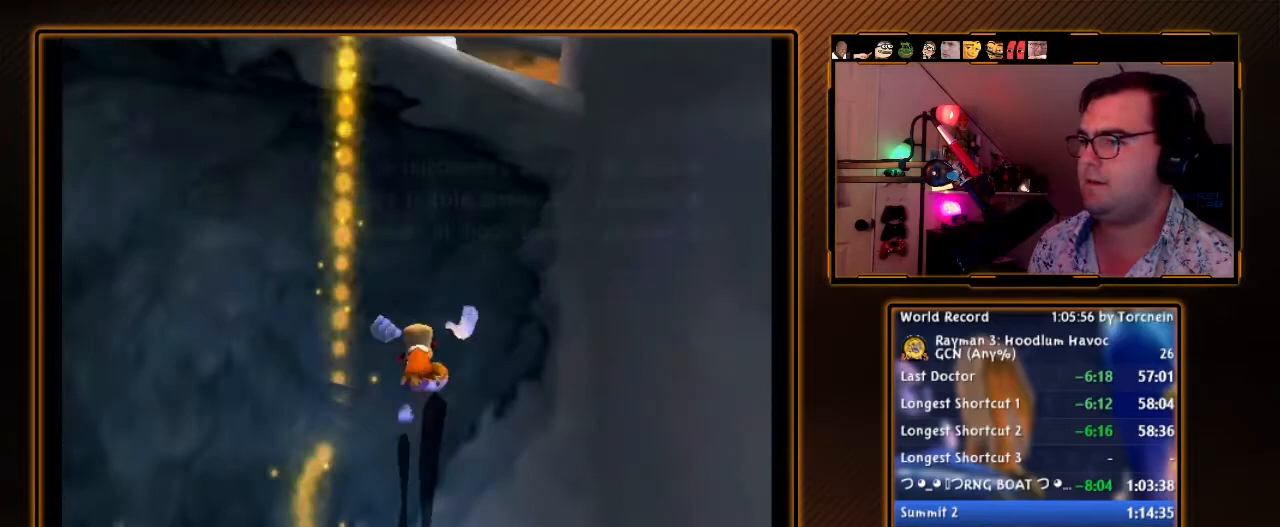
{"buttons": ["Y"], "left_stick": "up", "right_stick": "center", "events": [[33, "B", "up"], [217, "left_stick", "up"]]}
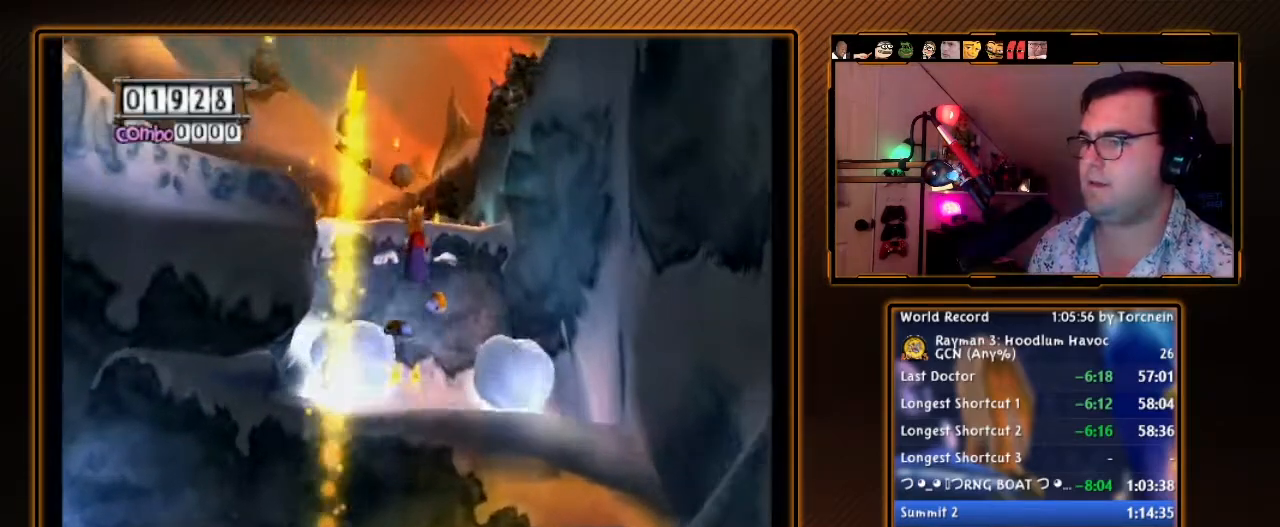
{"buttons": ["Y"], "left_stick": "up", "right_stick": "center", "events": []}
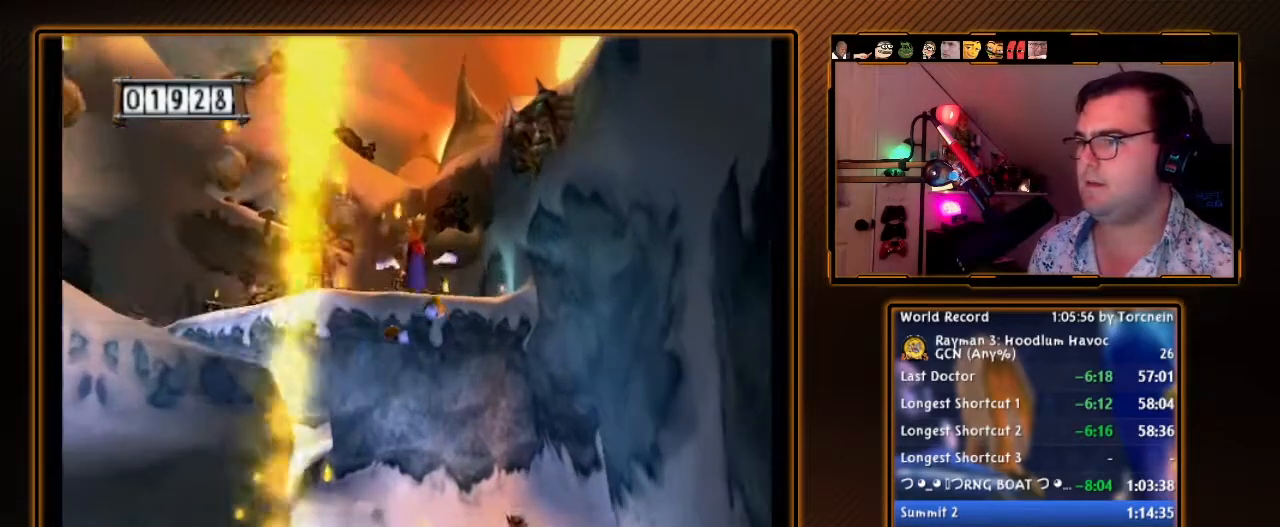
{"buttons": ["Y"], "left_stick": "up", "right_stick": "center", "events": []}
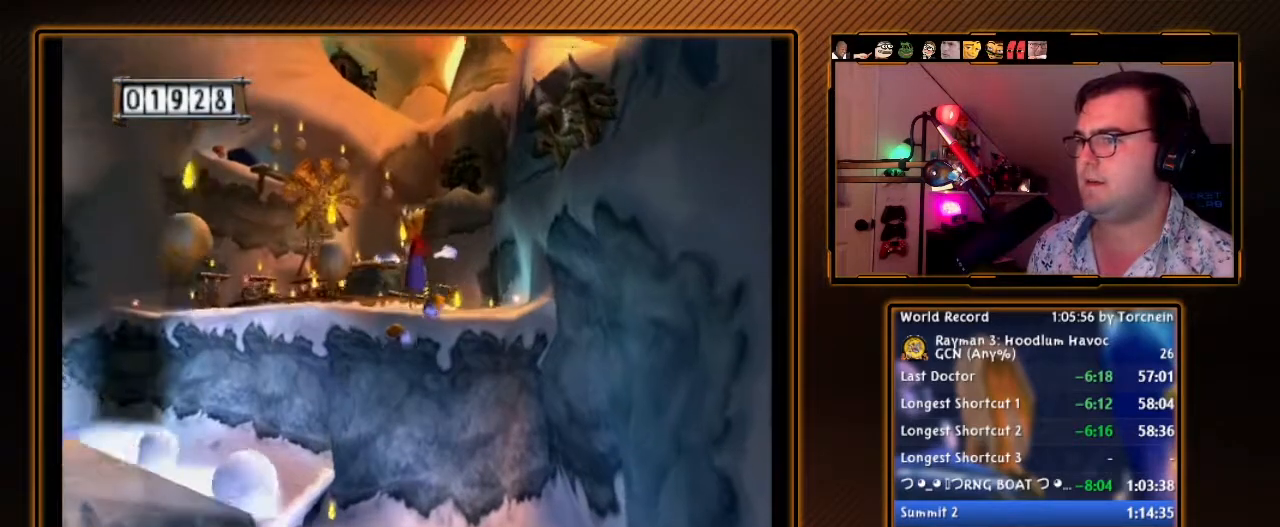
{"buttons": ["A"], "left_stick": "up", "right_stick": "center", "events": [[250, "Y", "up"], [250, "left_stick", "up-right"], [417, "A", "down"], [417, "left_stick", "up"]]}
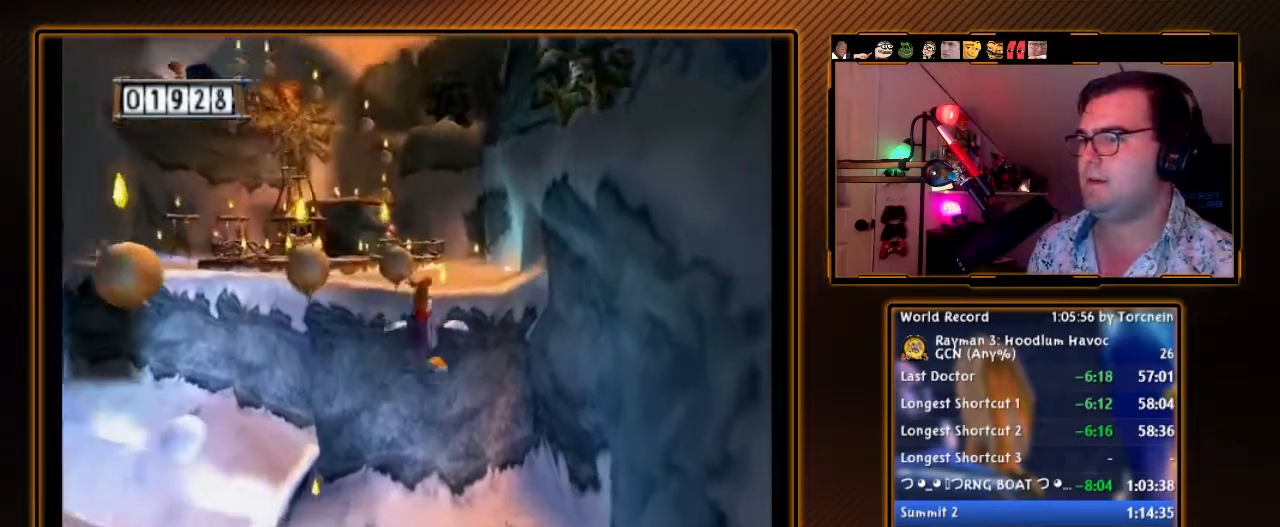
{"buttons": ["A"], "left_stick": "up", "right_stick": "center", "events": []}
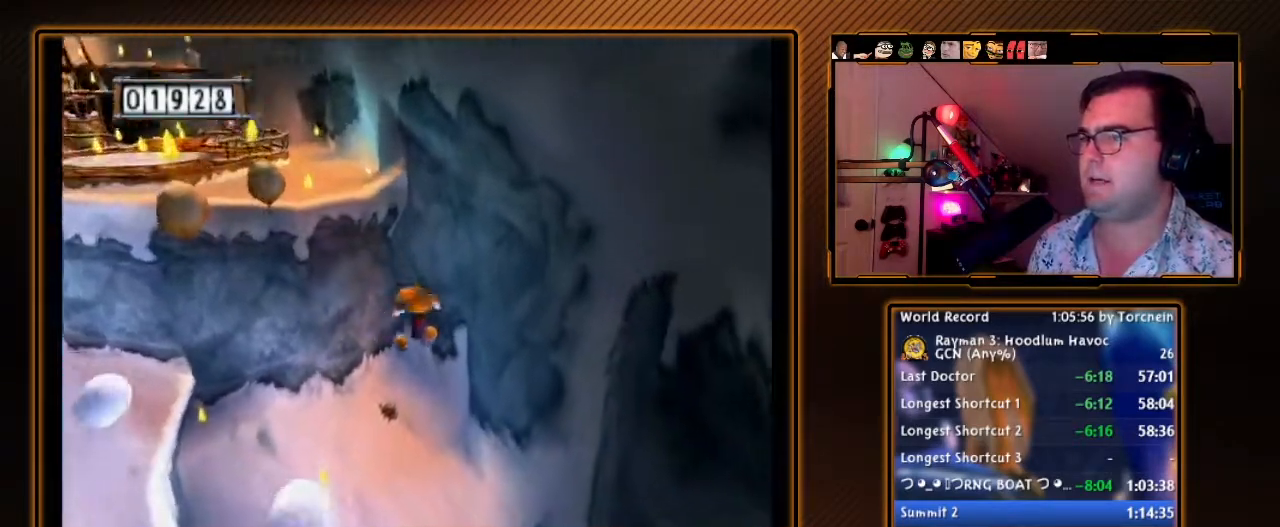
{"buttons": ["A"], "left_stick": "up-left", "right_stick": "center", "events": [[200, "left_stick", "up-left"]]}
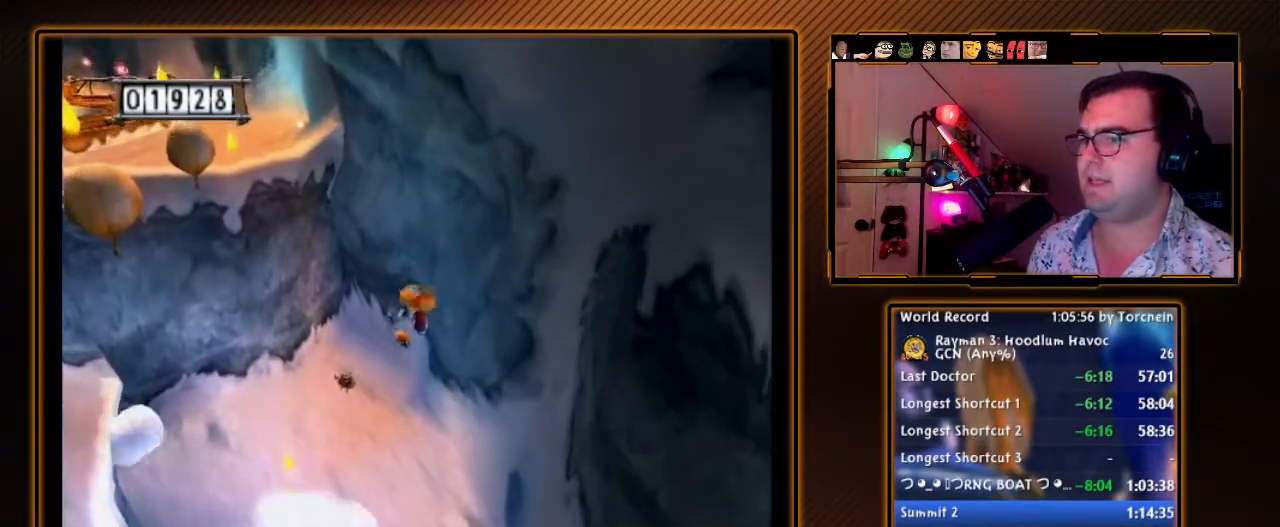
{"buttons": [], "left_stick": "up", "right_stick": "center", "events": [[33, "A", "up"], [183, "left_stick", "up"]]}